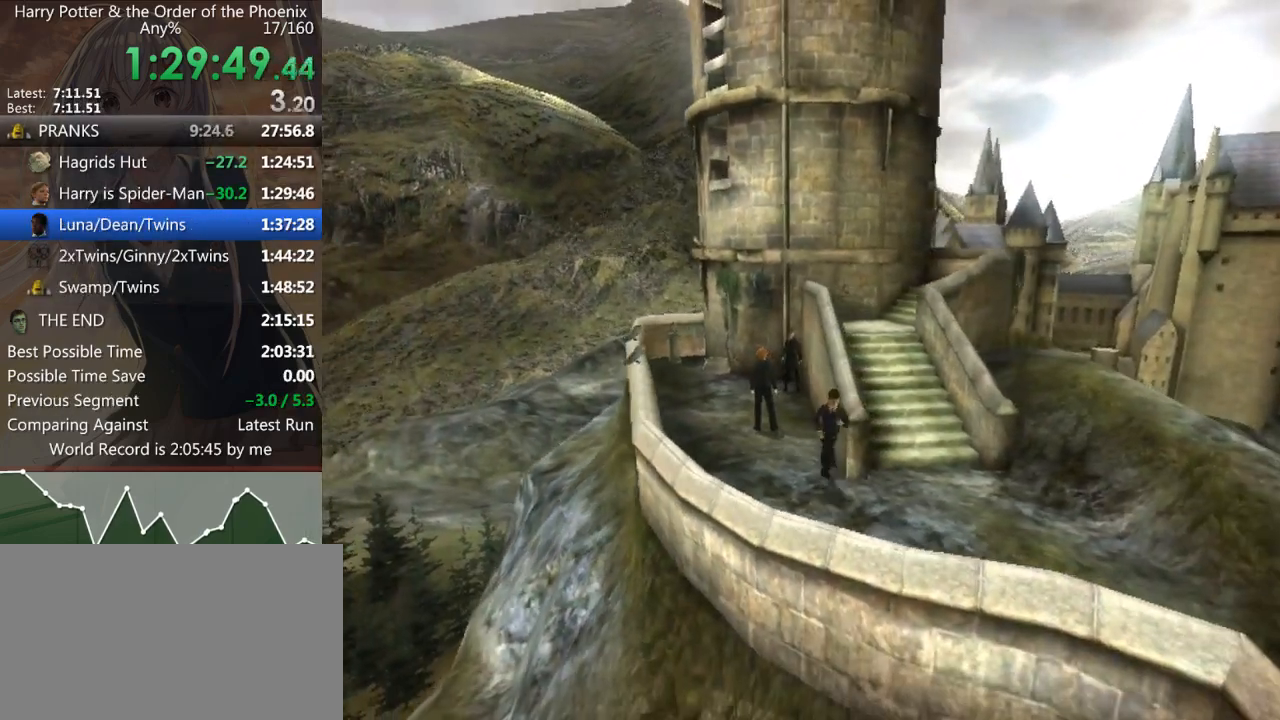
Gameplay with keyboard and mouse; each line is a JSON object with the keys and mouse buttons held at the frame after it. "events" lists presses ("down") and releases ("up") of "a", "c", "ctrl", "d", "down", "escape", "left", "return", "right", "s", "shift_l", "shift_r", "space", "tab", "up", "w", "mouse_left" and "mouse_right" between this image and that frame as [ms after this image, input, new state], when the widget could be followed in between. "mouse_left", "mouse_right" = the "left", "right" buttons of the "mouse" list. No other keys are recorded. Mouse movement is not recorded.
{"keys": ["d", "s", "shift_l"], "mouse": [], "events": [[67, "s", "up"], [500, "s", "down"]]}
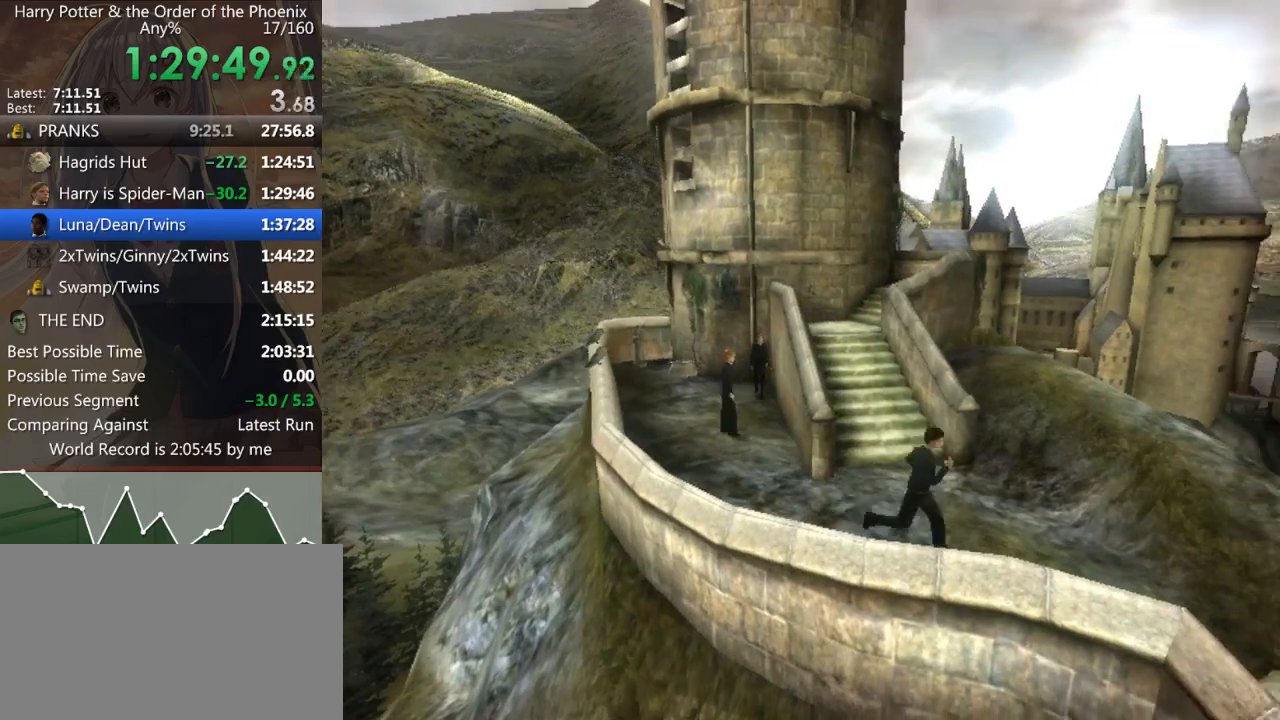
{"keys": ["d", "s", "shift_l"], "mouse": [], "events": []}
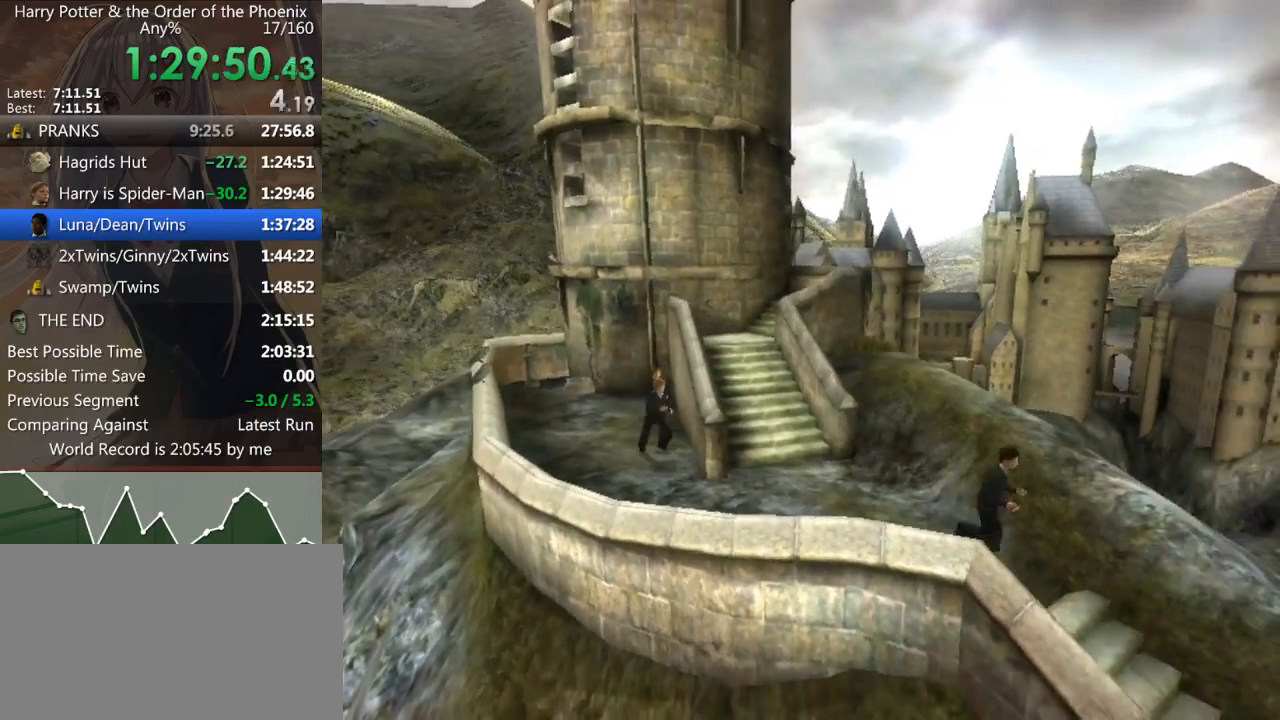
{"keys": ["d", "s", "shift_l"], "mouse": [], "events": []}
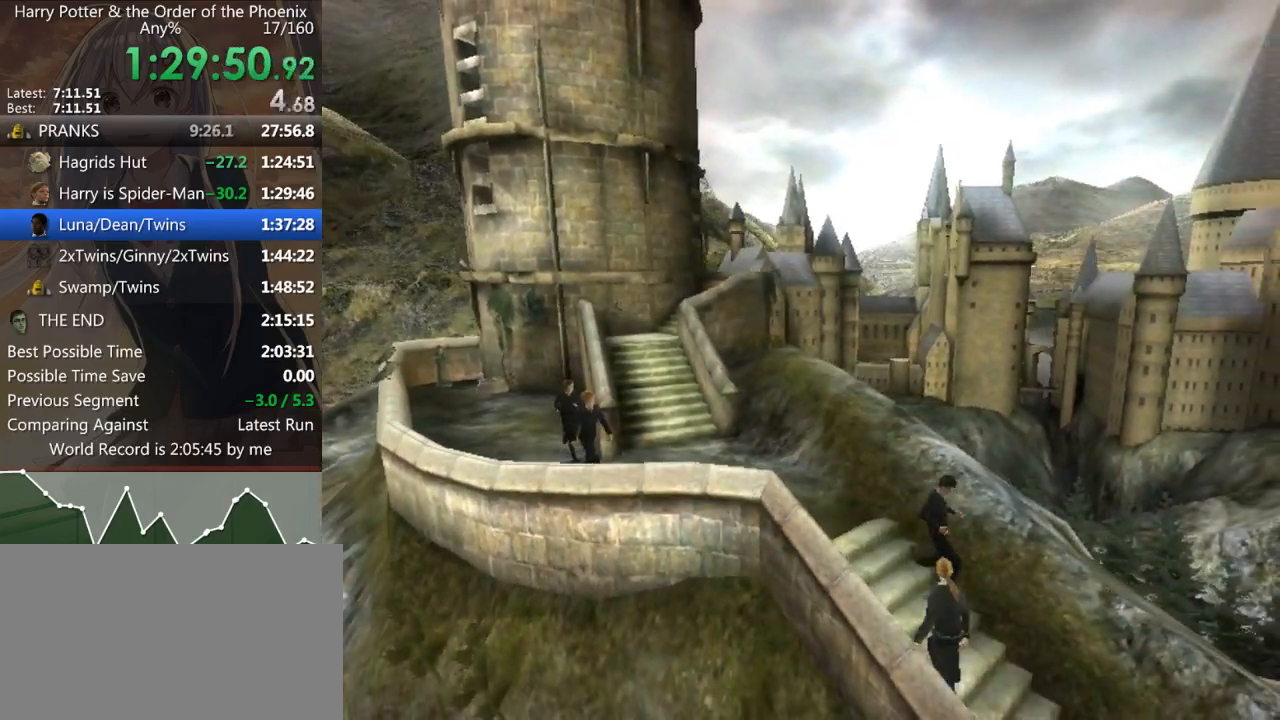
{"keys": ["d", "s", "shift_l"], "mouse": [], "events": []}
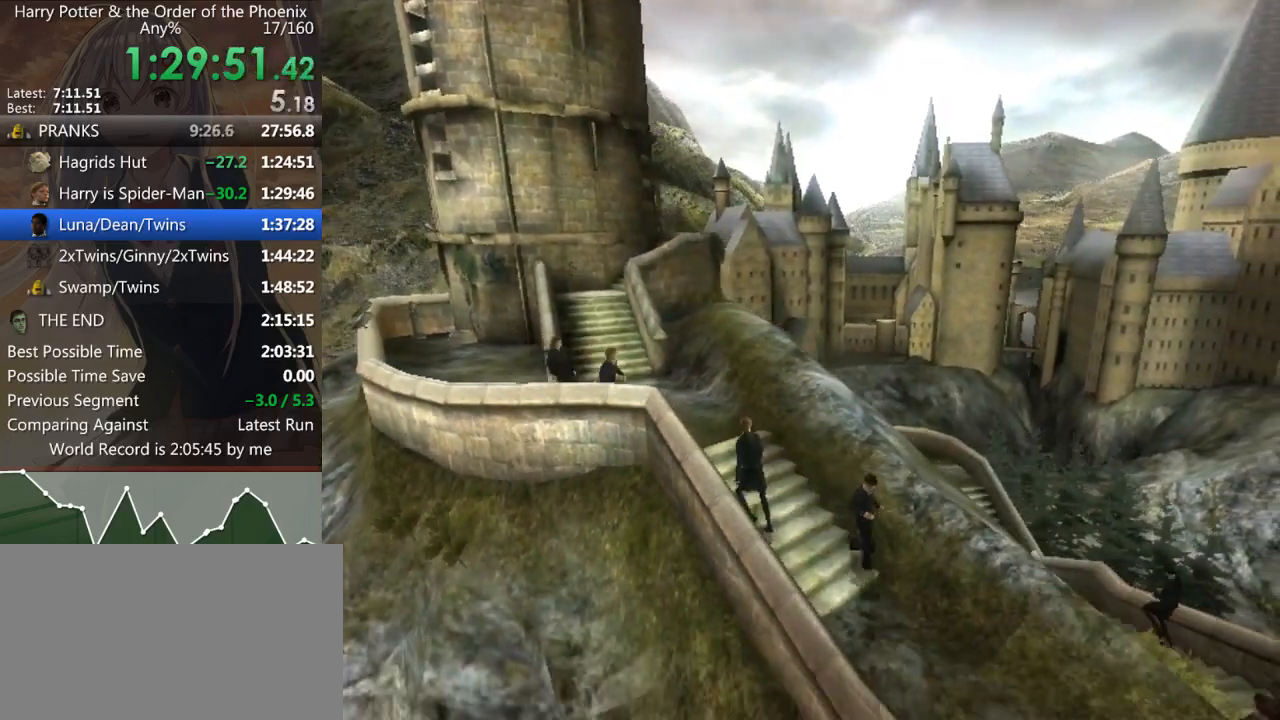
{"keys": ["d", "s", "shift_l"], "mouse": [], "events": []}
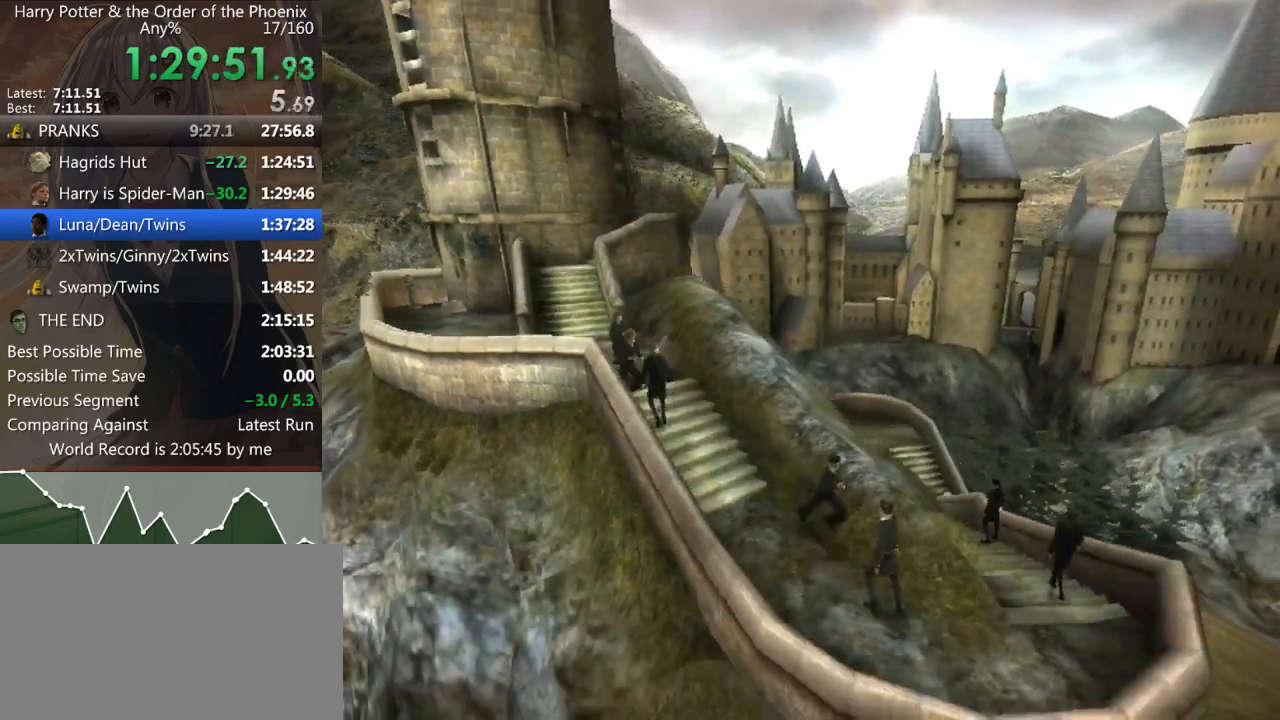
{"keys": ["d", "shift_l", "w"], "mouse": [], "events": [[333, "s", "up"], [467, "w", "down"]]}
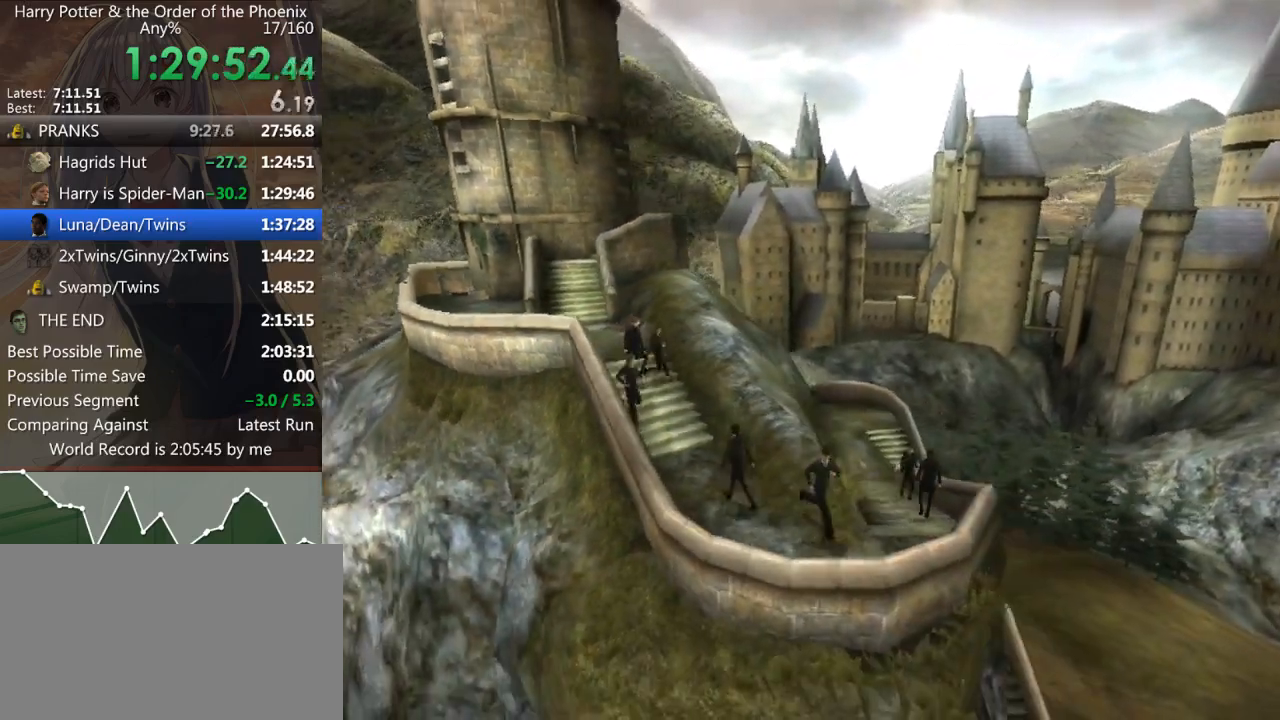
{"keys": ["a", "shift_l", "w"], "mouse": [], "events": [[33, "d", "up"], [367, "a", "down"]]}
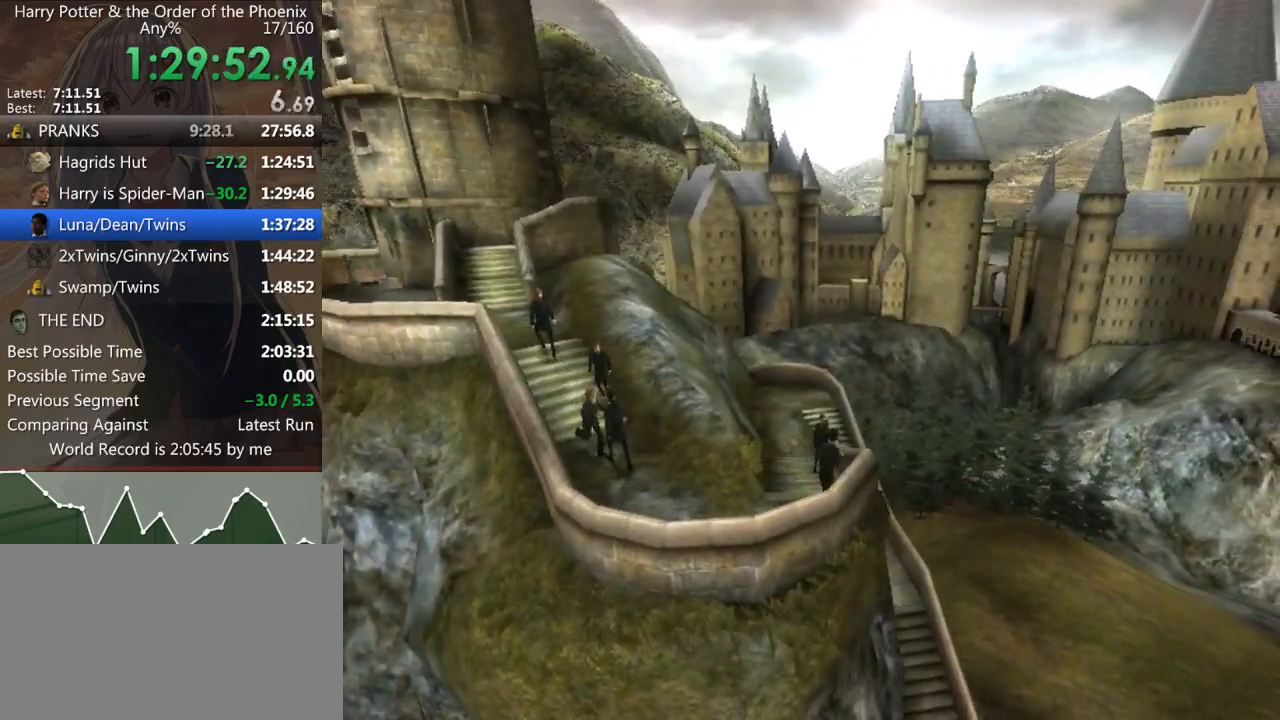
{"keys": ["a", "shift_l", "w"], "mouse": [], "events": []}
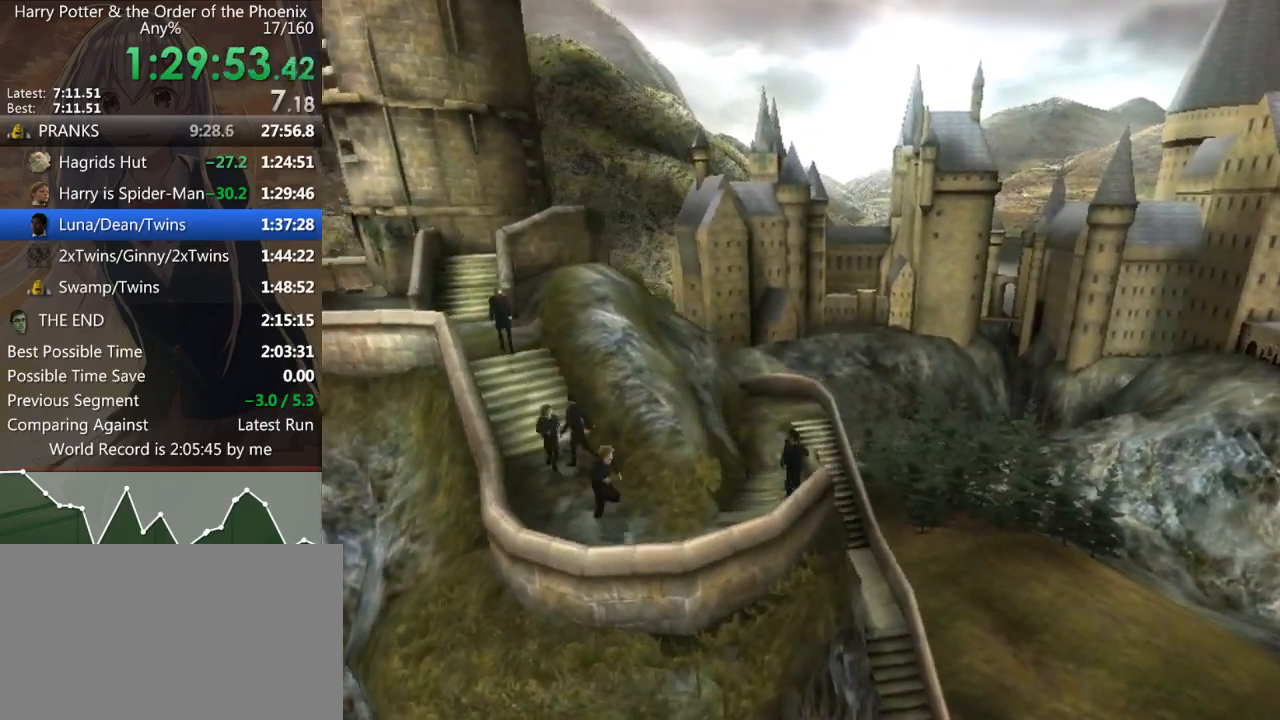
{"keys": ["d", "shift_l", "w"], "mouse": [], "events": [[233, "a", "up"], [433, "d", "down"]]}
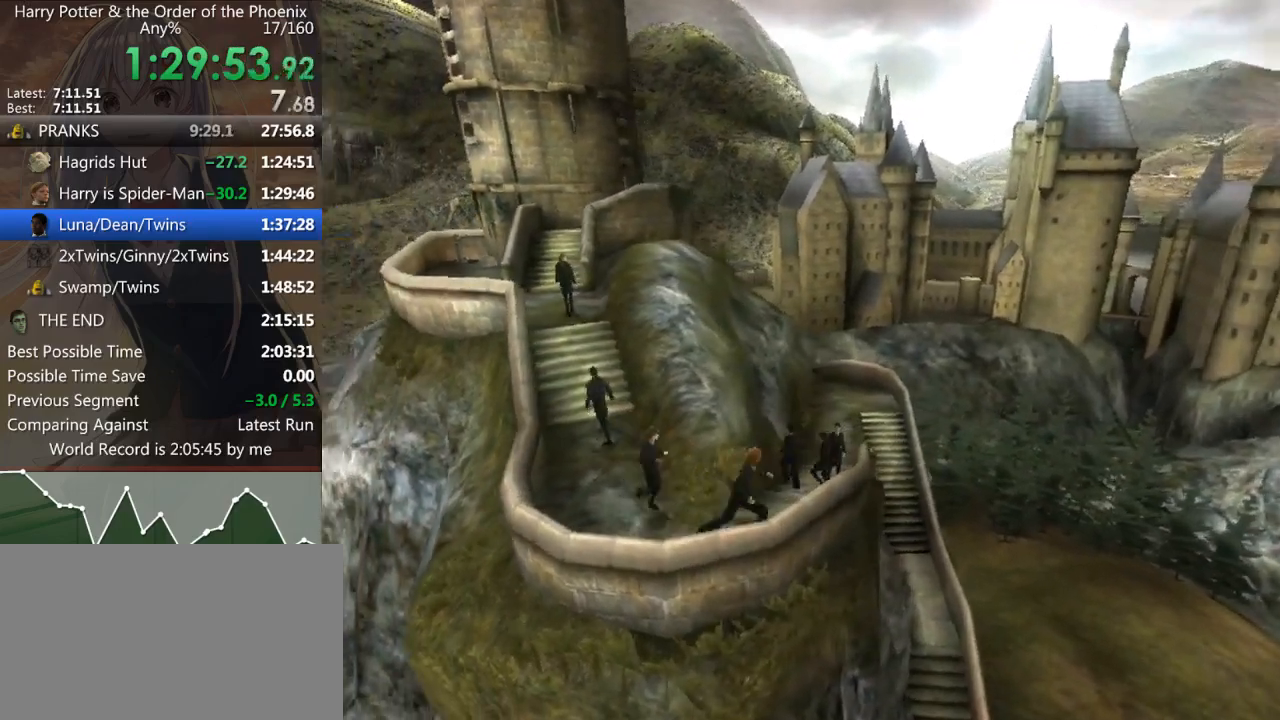
{"keys": ["shift_l", "w"], "mouse": [], "events": [[400, "d", "up"]]}
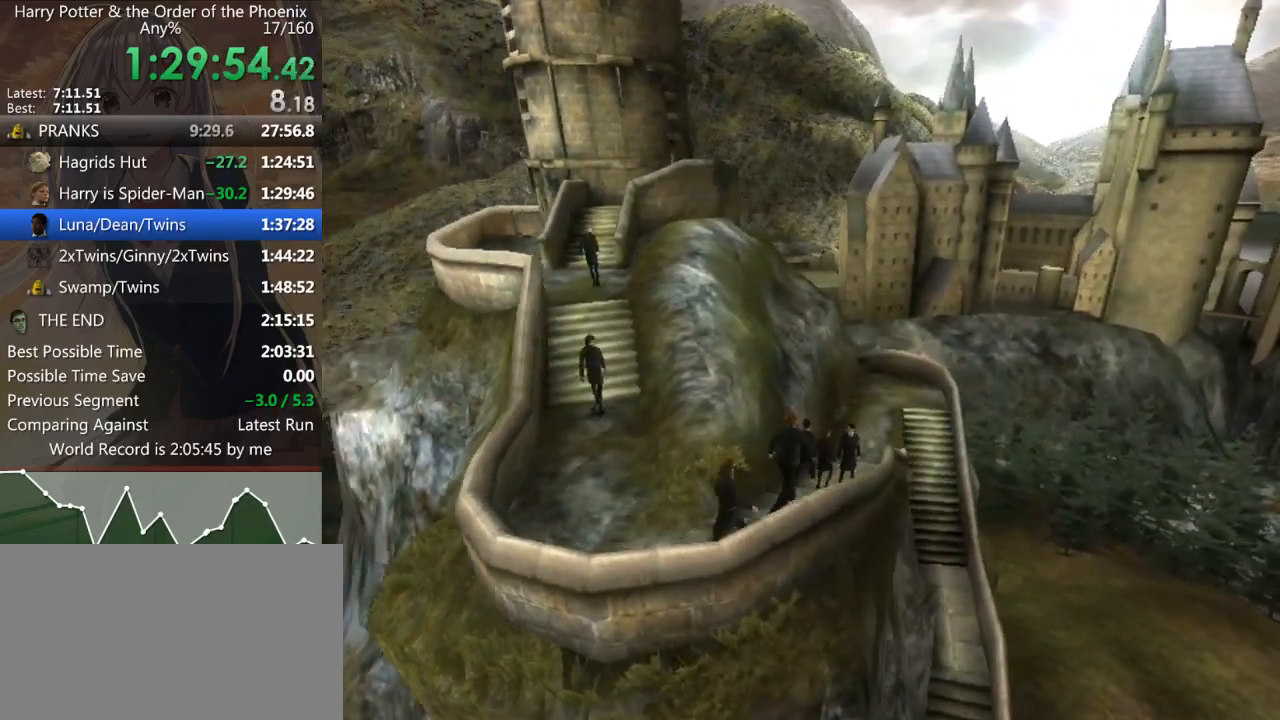
{"keys": ["shift_l", "w"], "mouse": [], "events": [[100, "d", "down"], [300, "d", "up"]]}
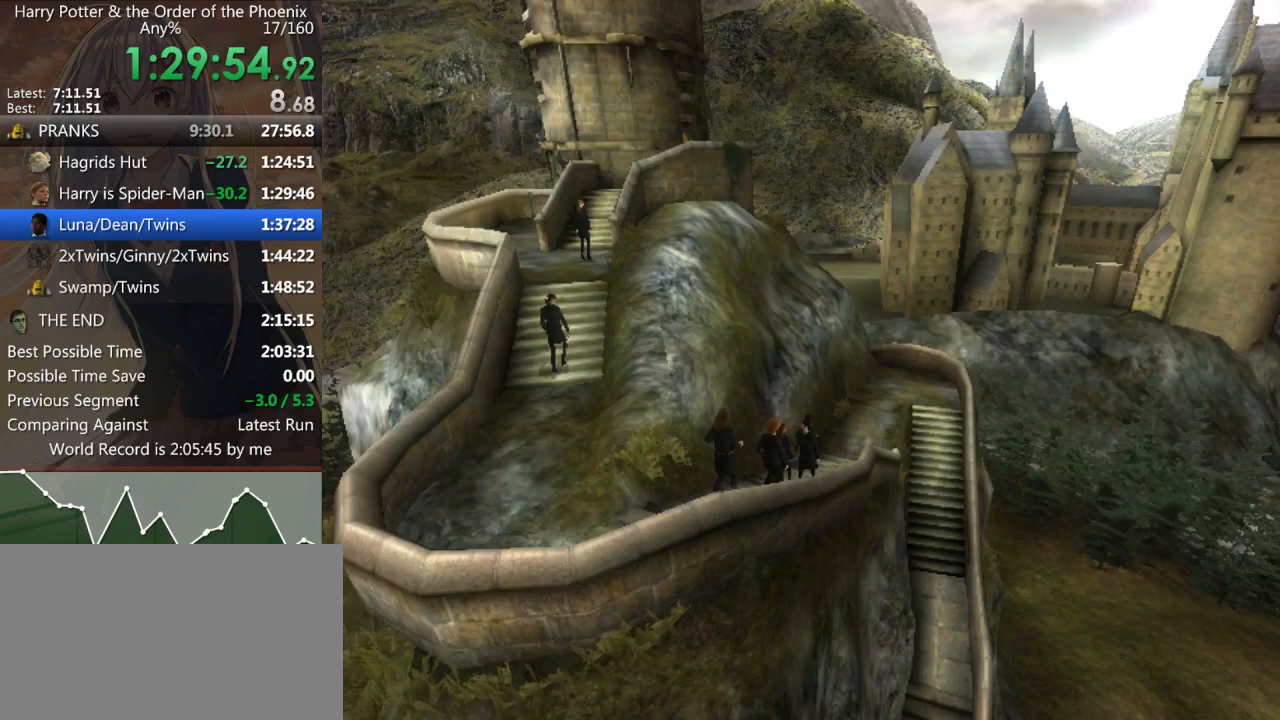
{"keys": ["d", "shift_l", "w"], "mouse": [], "events": [[200, "d", "down"]]}
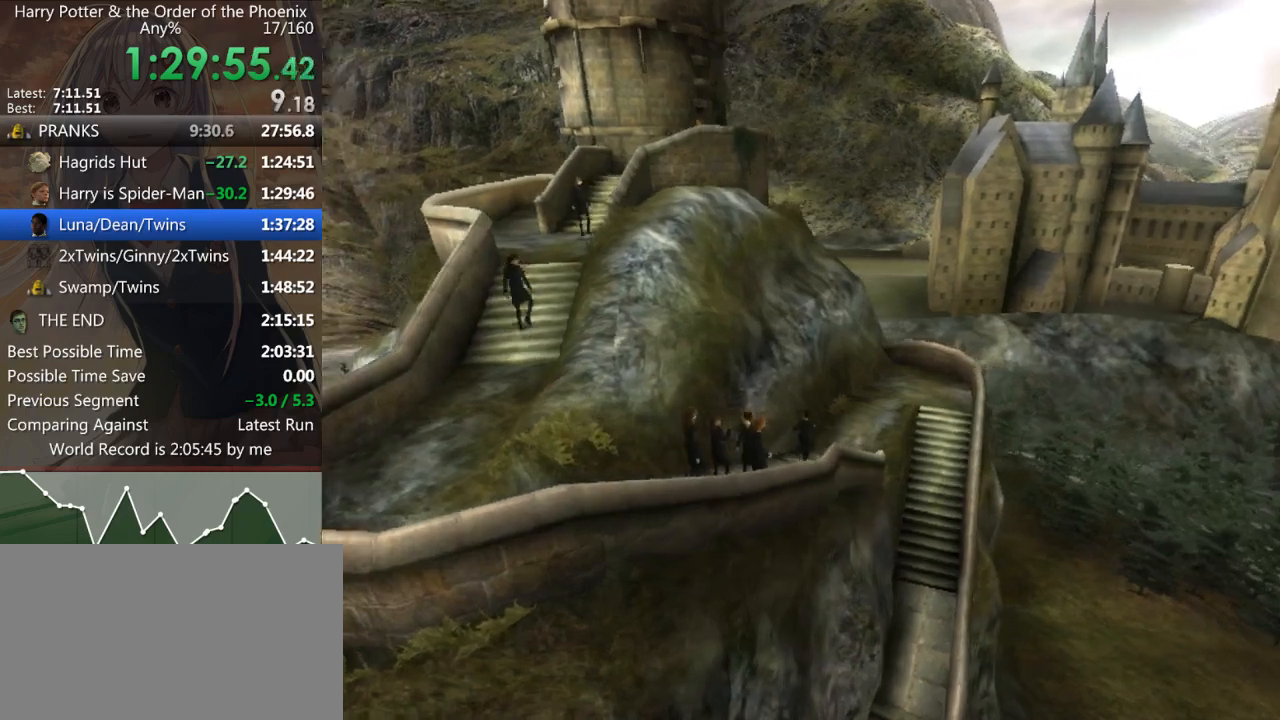
{"keys": ["d", "shift_l", "w"], "mouse": [], "events": []}
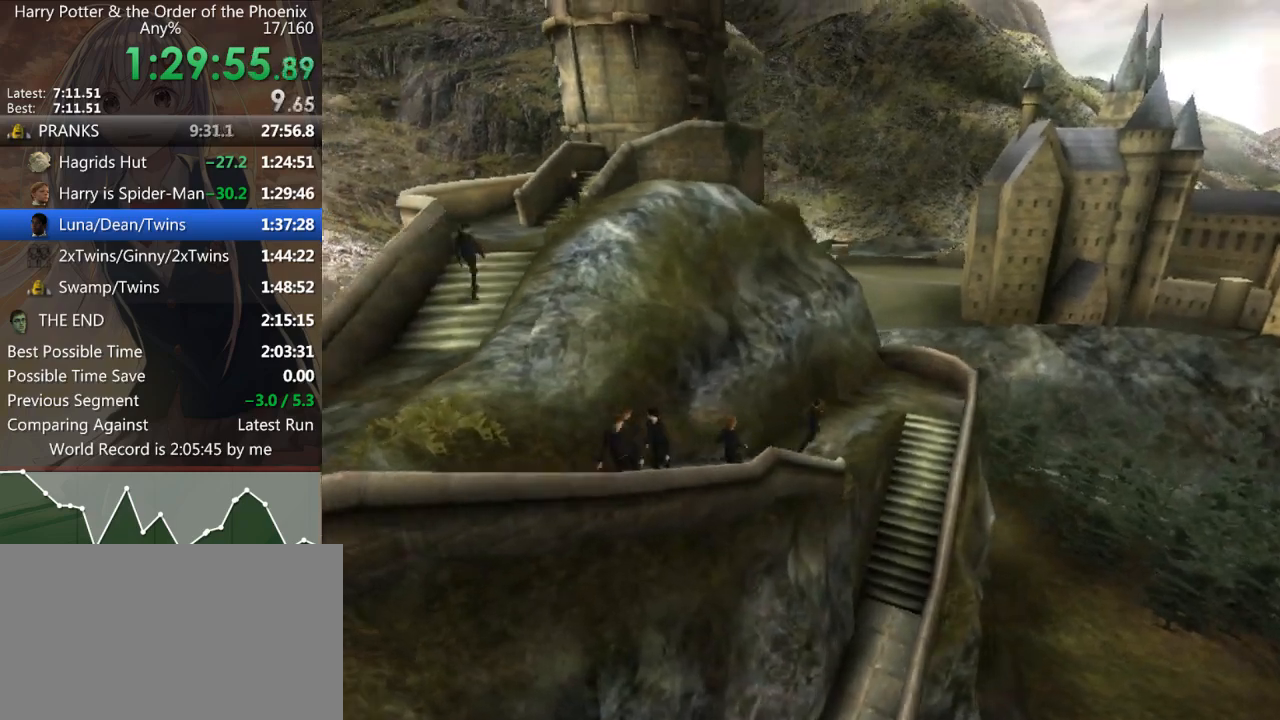
{"keys": ["d", "shift_l", "w"], "mouse": [], "events": []}
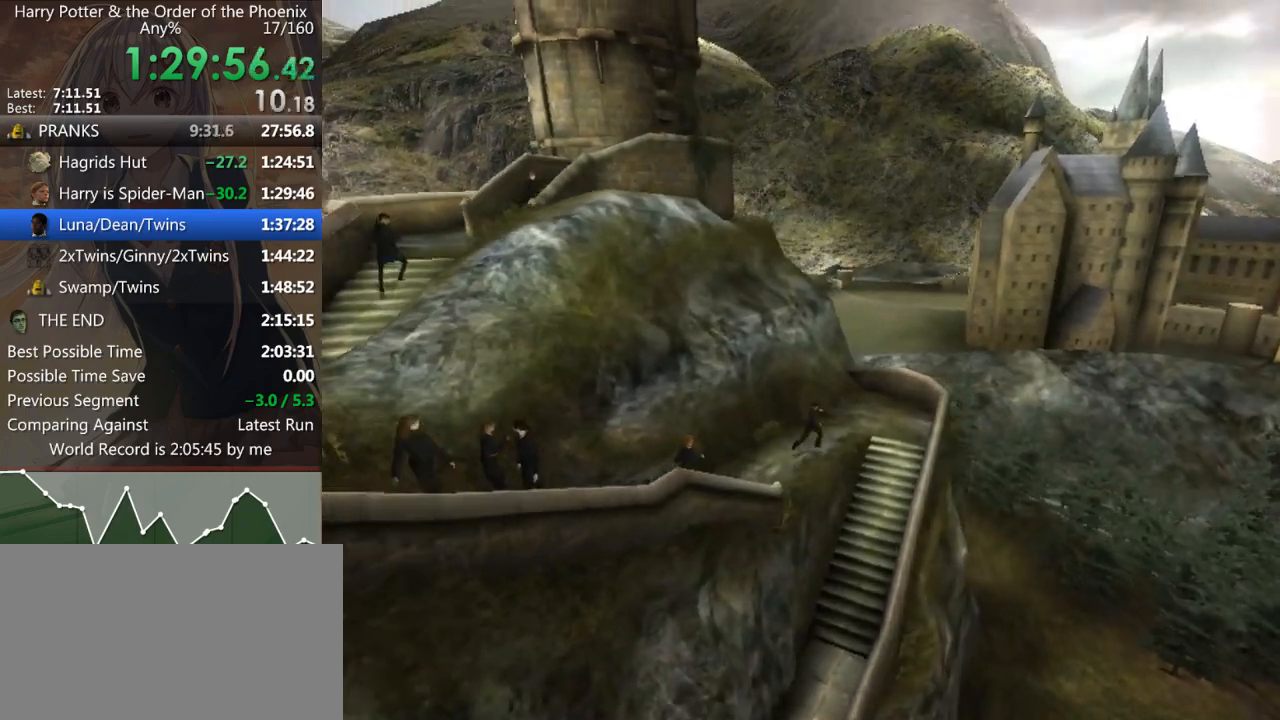
{"keys": ["d", "shift_l"], "mouse": [], "events": [[433, "w", "up"]]}
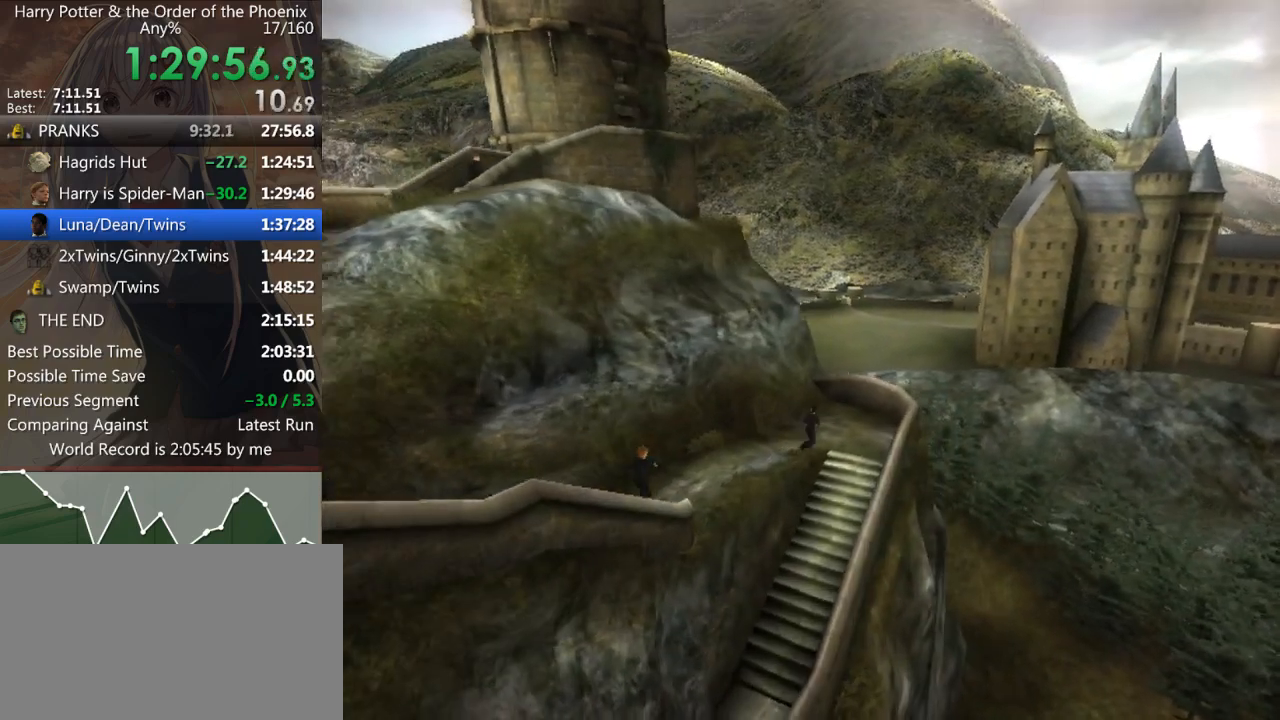
{"keys": ["a", "s", "shift_l"], "mouse": [], "events": [[133, "s", "down"], [167, "d", "up"], [367, "a", "down"]]}
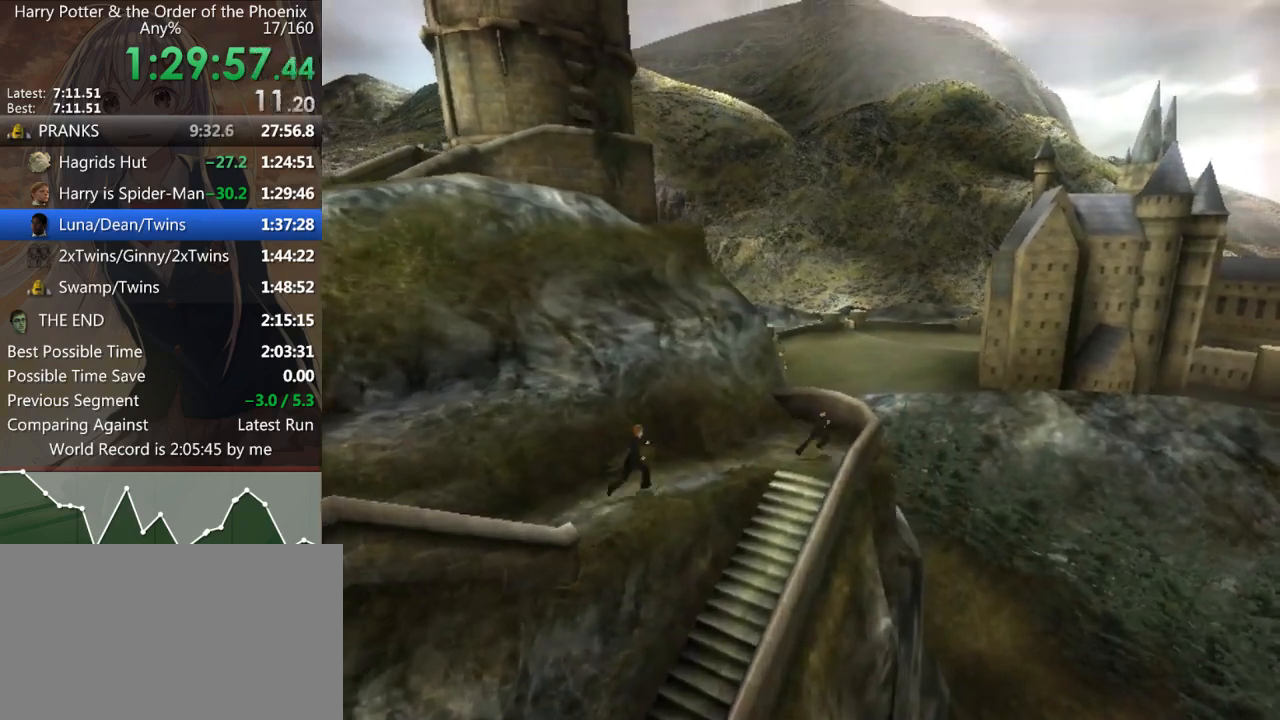
{"keys": ["a", "s", "shift_l"], "mouse": [], "events": []}
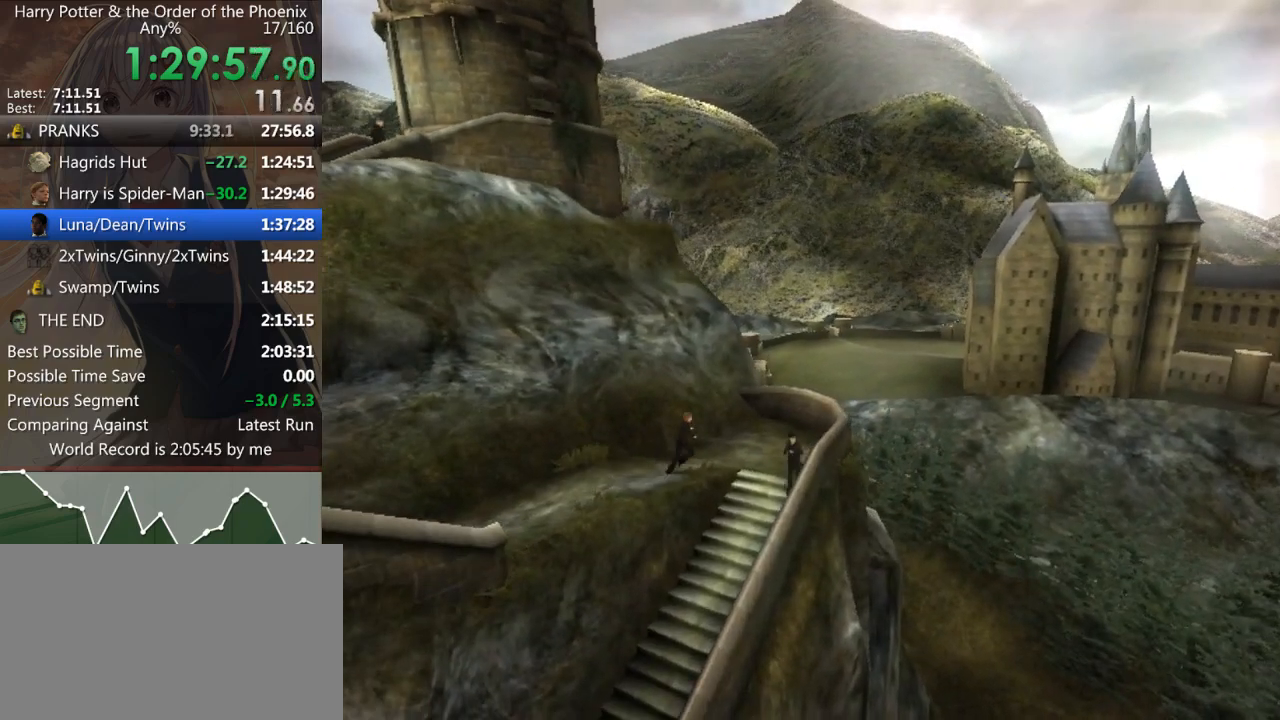
{"keys": ["s", "shift_l"], "mouse": [], "events": [[200, "a", "up"]]}
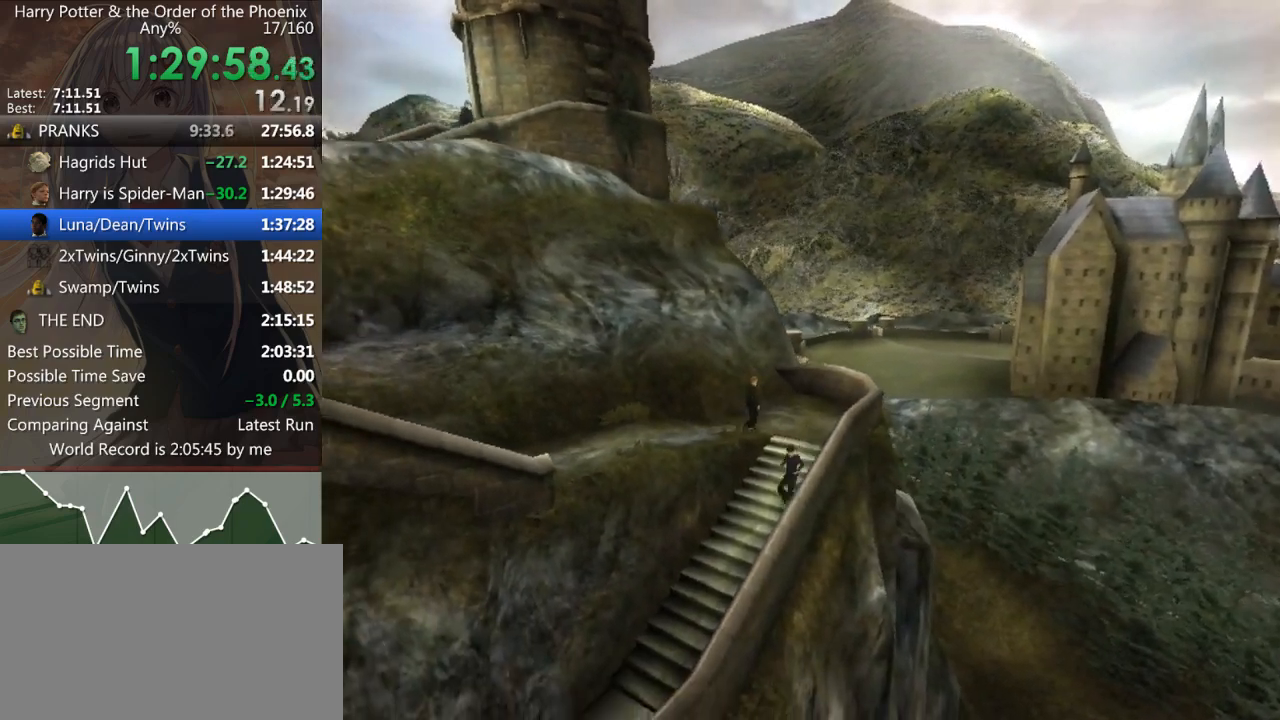
{"keys": ["s", "shift_l"], "mouse": [], "events": []}
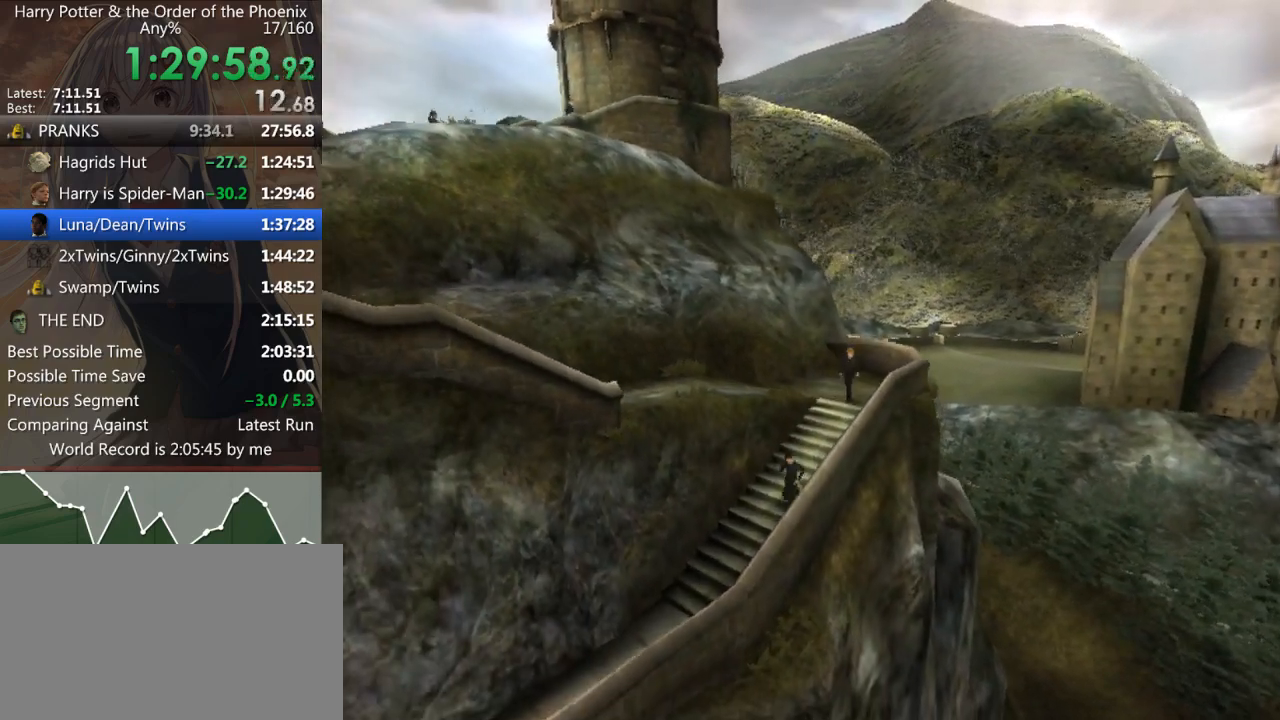
{"keys": ["a", "s", "shift_l"], "mouse": [], "events": [[200, "a", "down"]]}
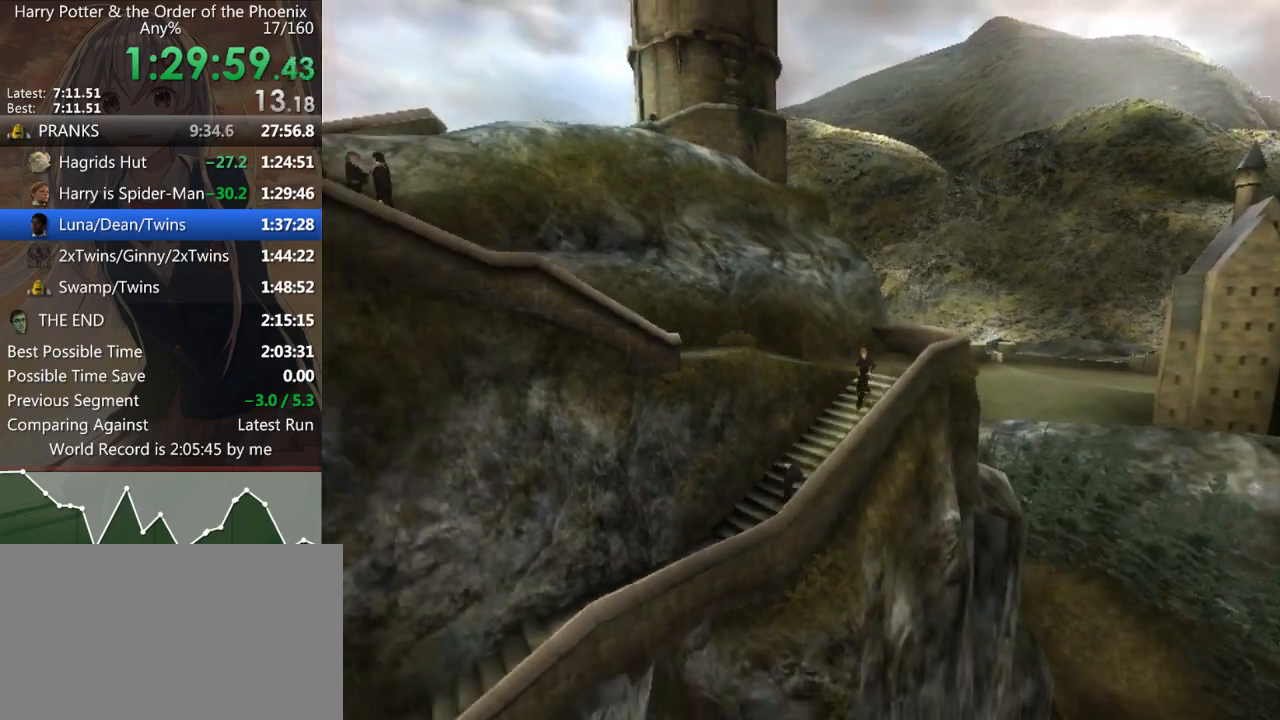
{"keys": ["a", "s", "shift_l"], "mouse": [], "events": []}
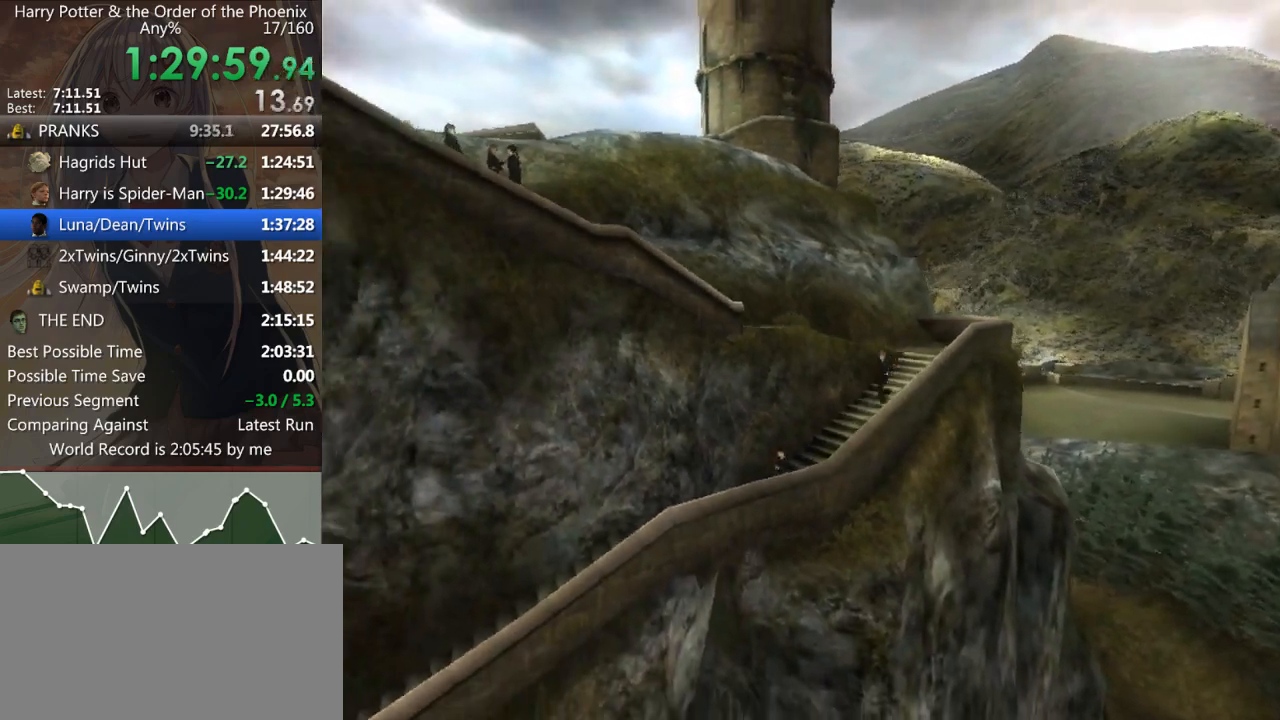
{"keys": ["a", "s", "shift_l"], "mouse": [], "events": []}
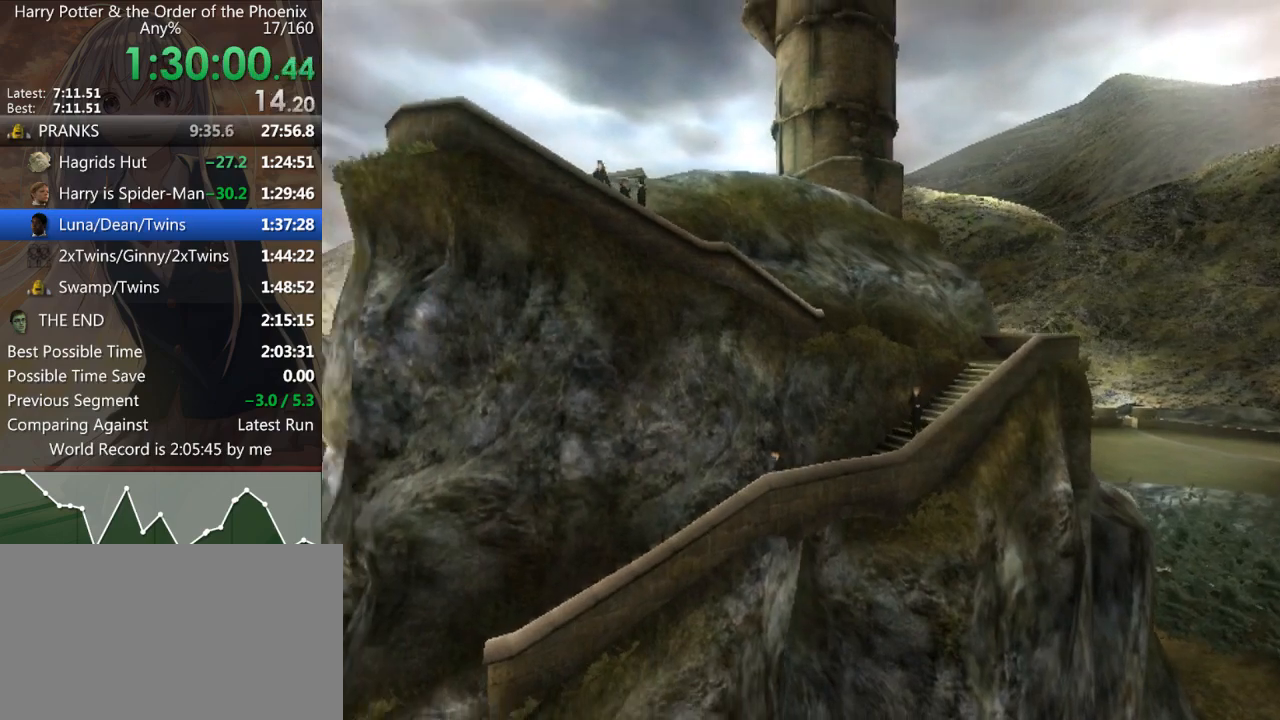
{"keys": ["a", "s", "shift_l"], "mouse": [], "events": []}
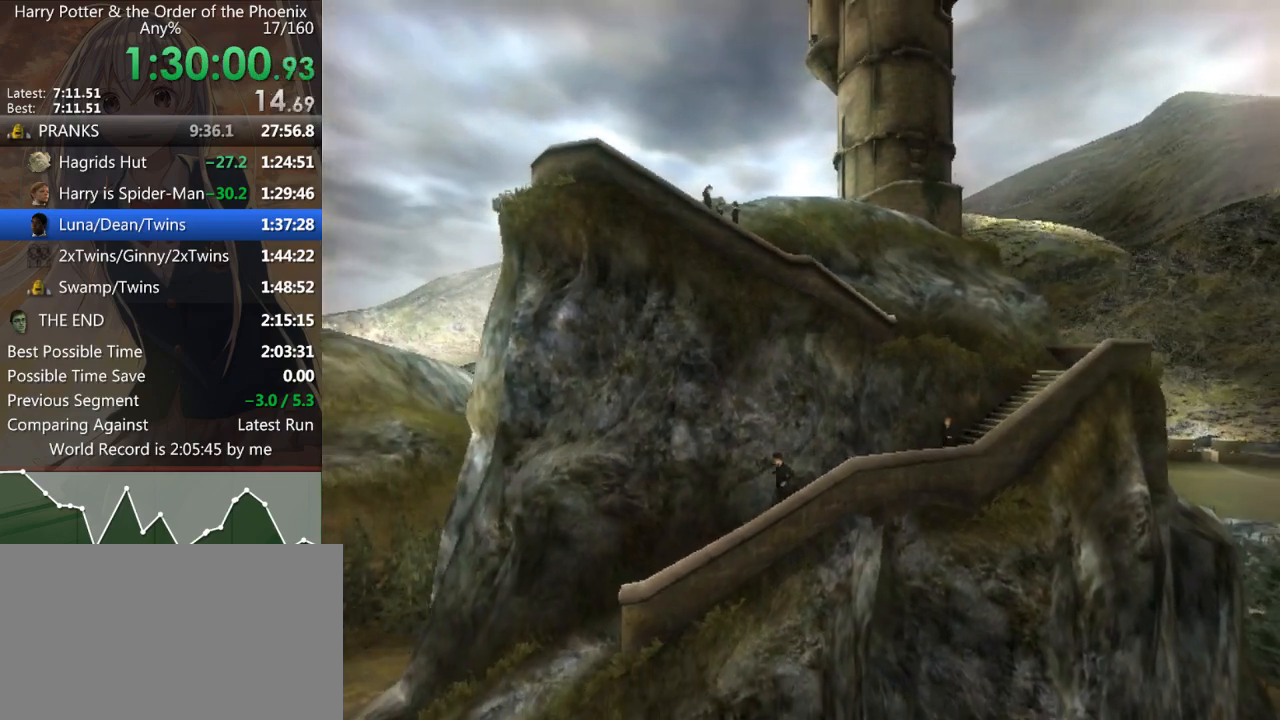
{"keys": ["a", "s", "shift_l"], "mouse": [], "events": []}
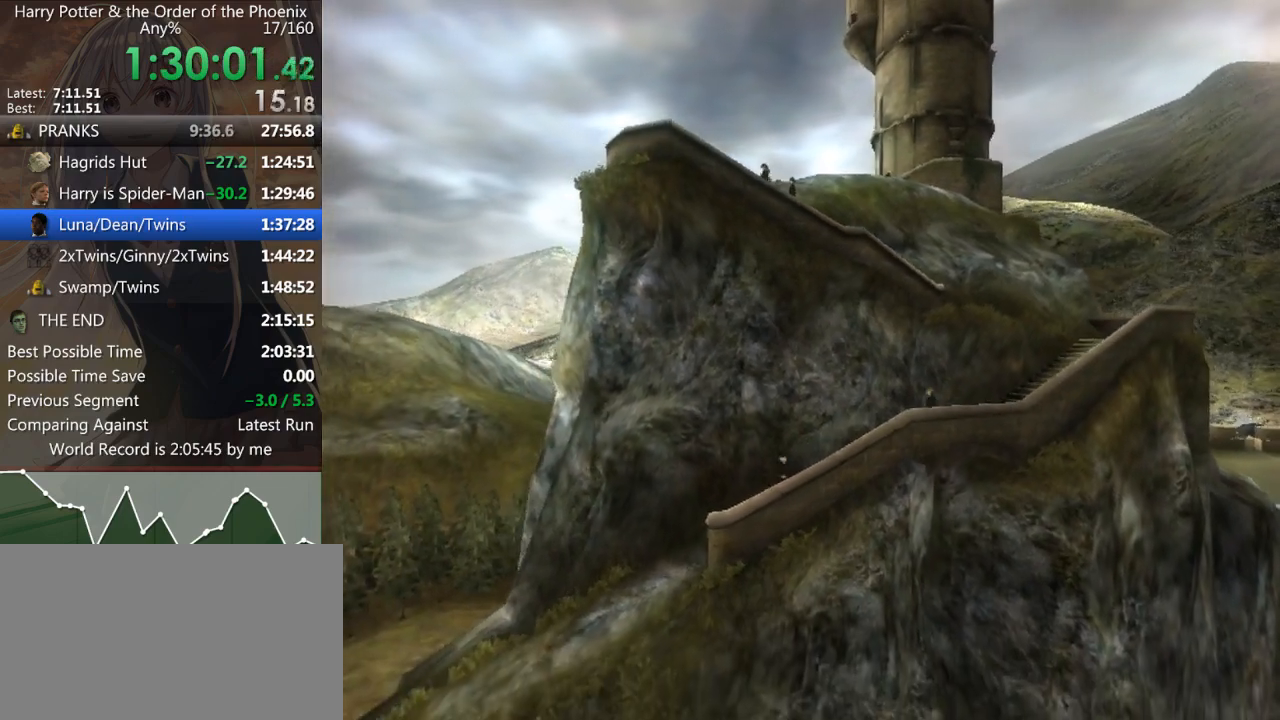
{"keys": ["a", "s", "shift_l"], "mouse": [], "events": []}
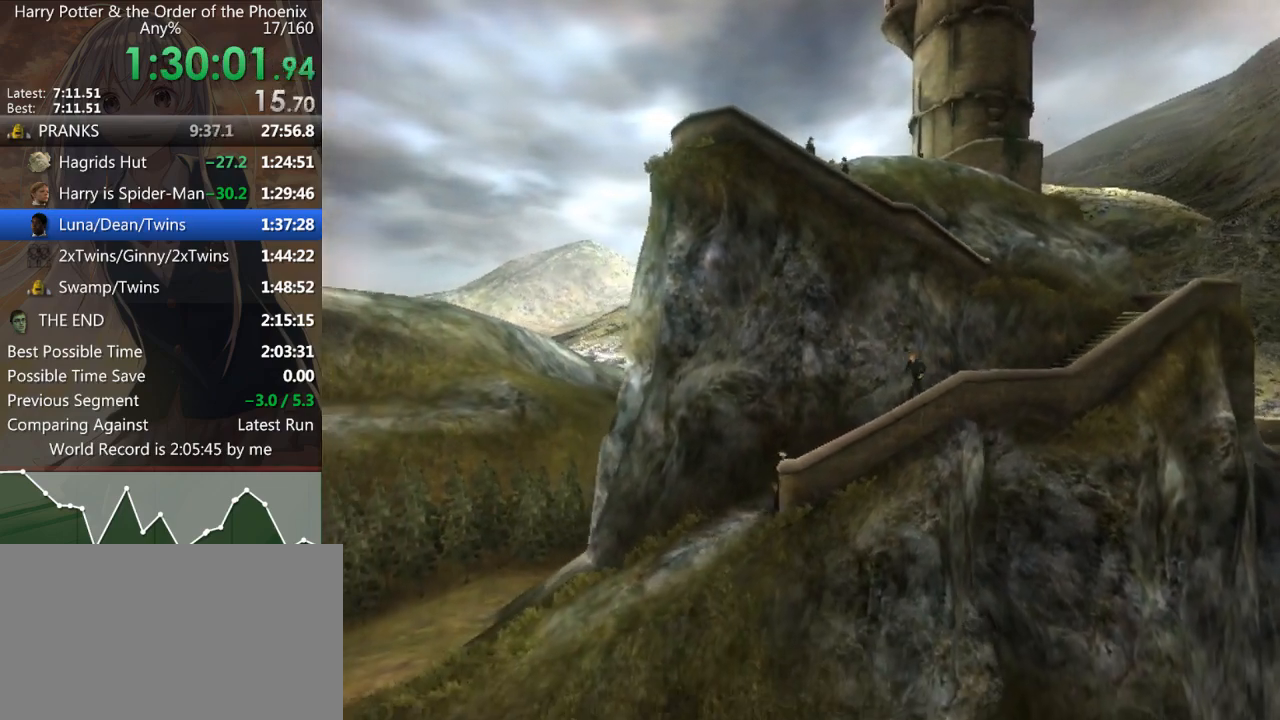
{"keys": ["a", "s", "shift_l"], "mouse": [], "events": []}
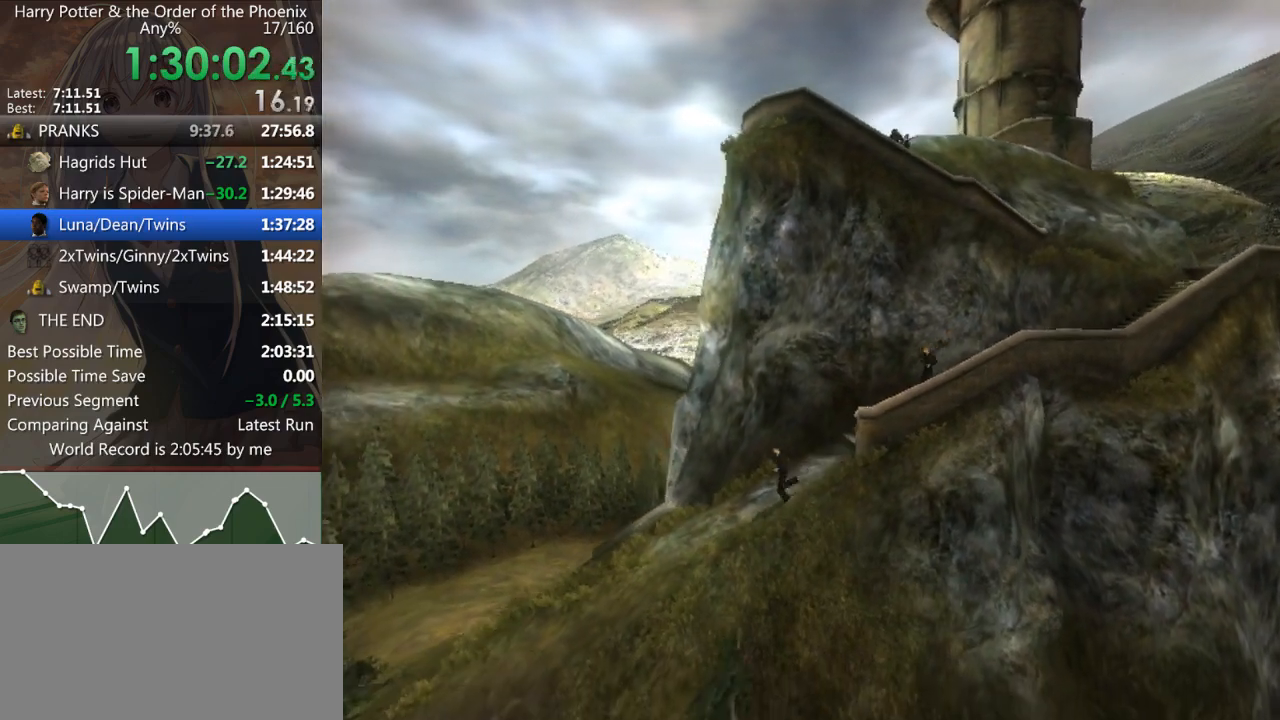
{"keys": ["s", "shift_l"], "mouse": [], "events": [[133, "a", "up"]]}
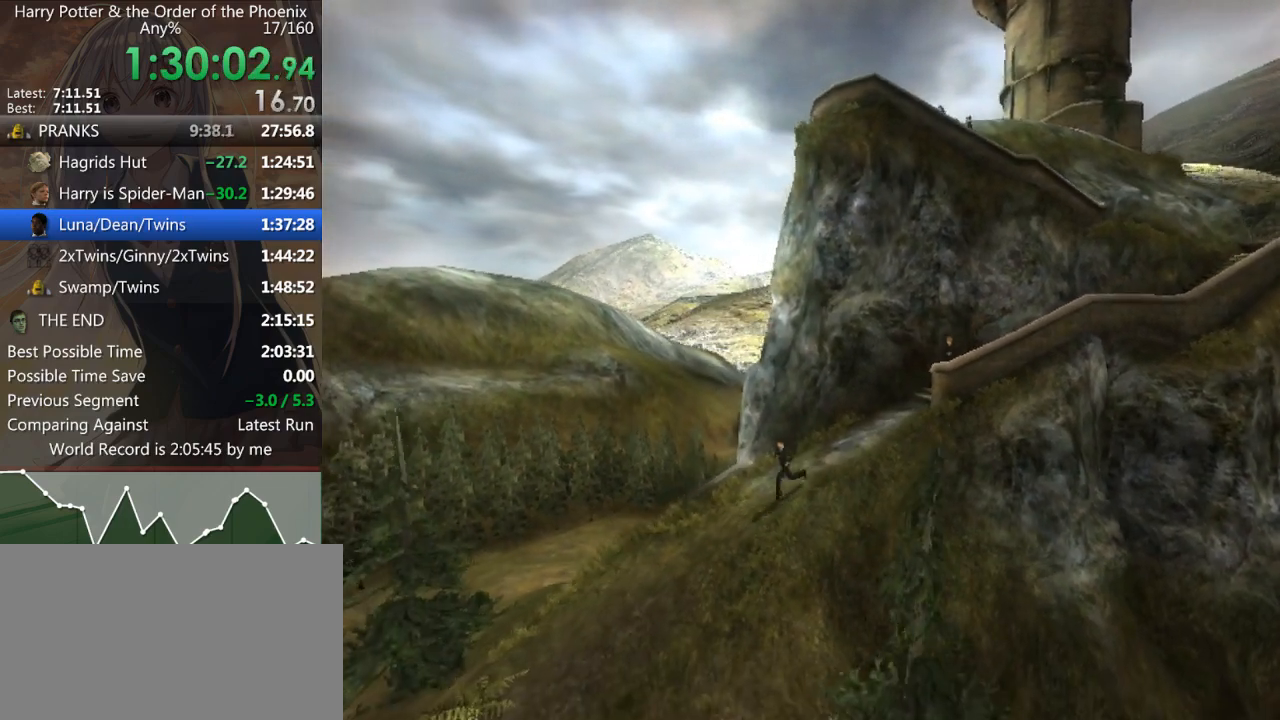
{"keys": ["s", "shift_l"], "mouse": [], "events": []}